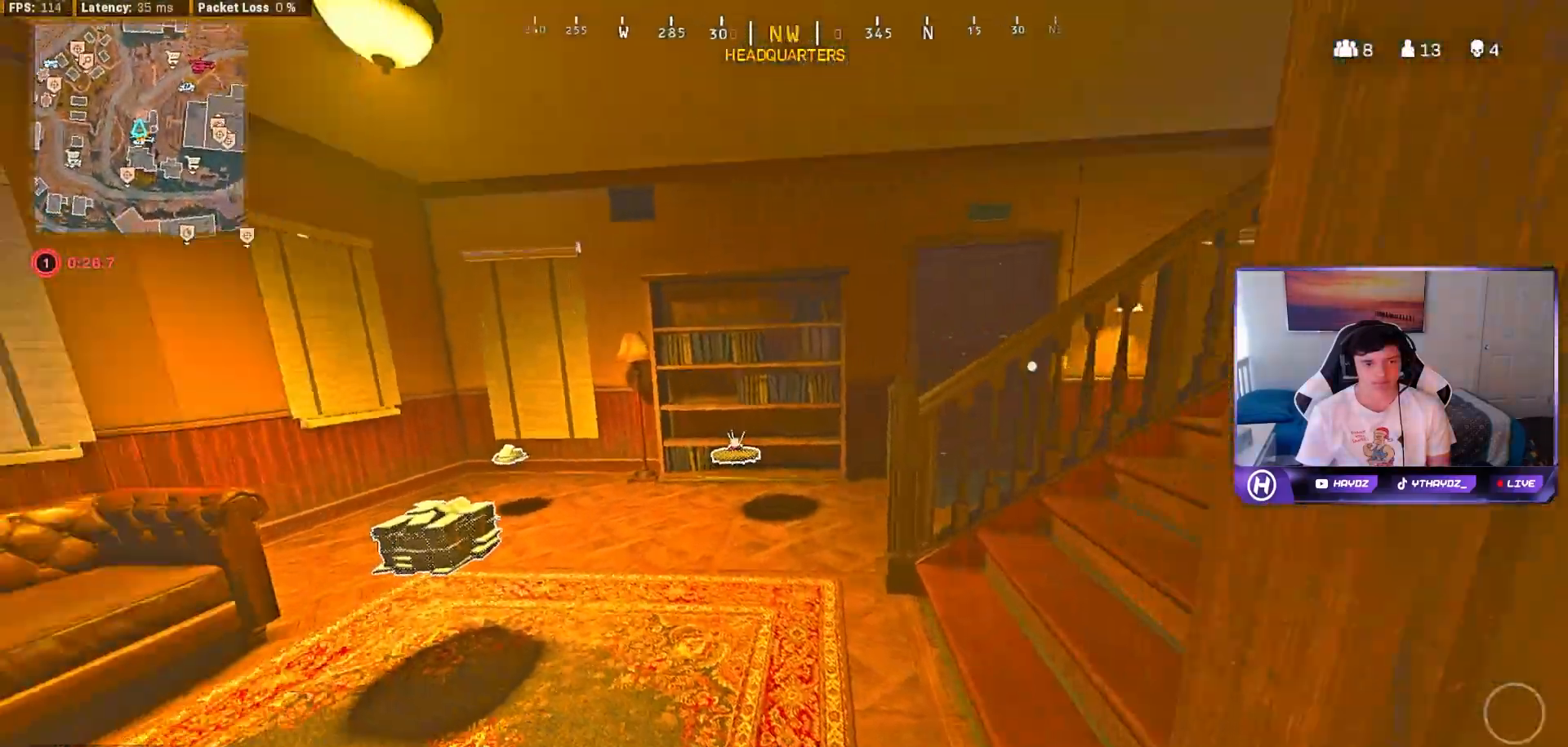
Gameplay with a controller (Xbox layout); each line is a JSON object with the inputs held at the frame after it (dt_ms = milliseconds from this image to that frame). "events" lists button and stick changes between this image and that frame as [ms after this image, input, new state], when the widget could be followed in between.
{"dt_ms": 500, "buttons": [], "left_stick": "up", "right_stick": "center", "events": [[50, "right_stick", "center"], [117, "left_stick", "up"], [233, "right_stick", "left"], [367, "right_stick", "center"]]}
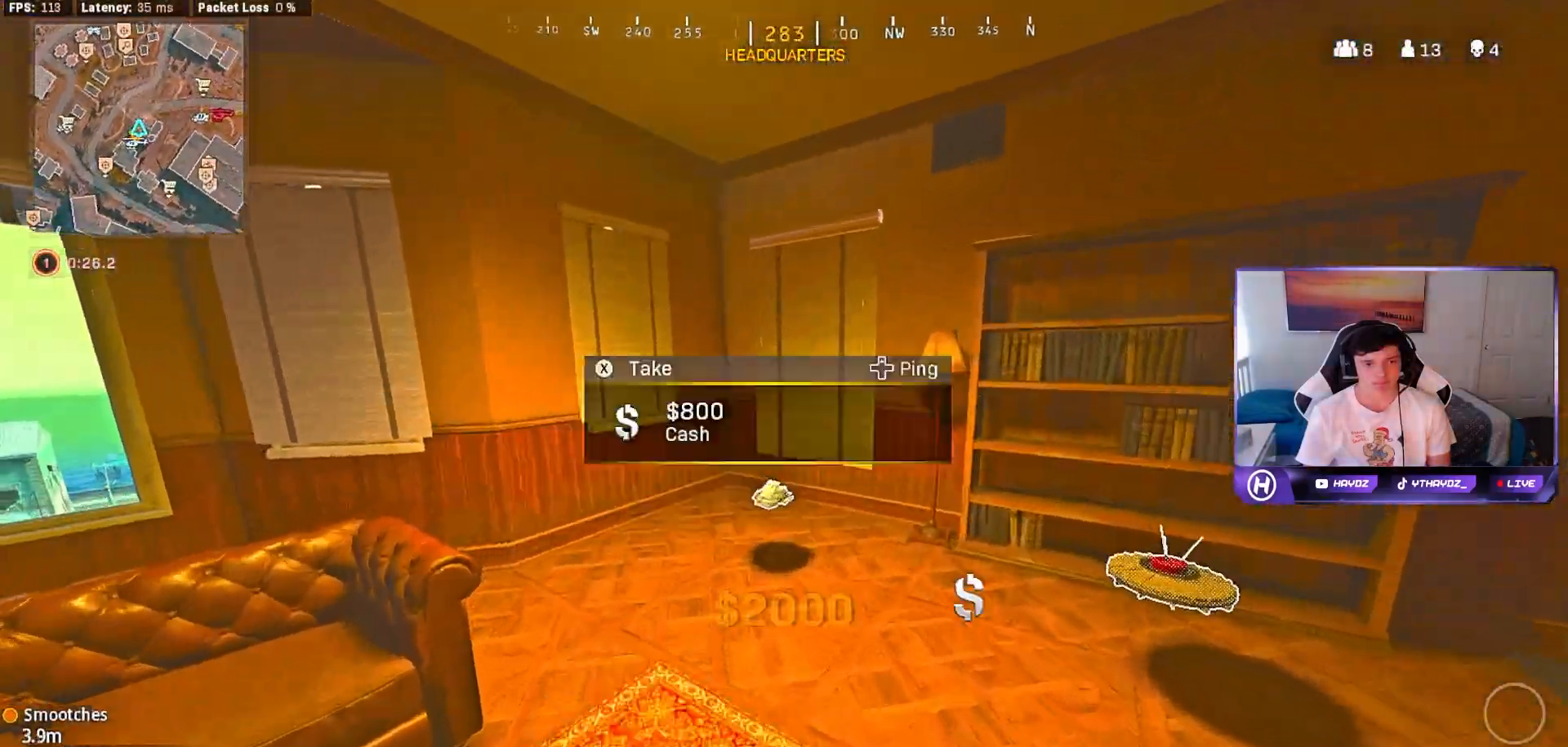
{"dt_ms": 500, "buttons": [], "left_stick": "up-left", "right_stick": "left", "events": [[67, "X", "down"], [117, "X", "up"], [200, "left_stick", "down"], [217, "right_stick", "left"], [317, "left_stick", "down-left"], [450, "left_stick", "up-left"]]}
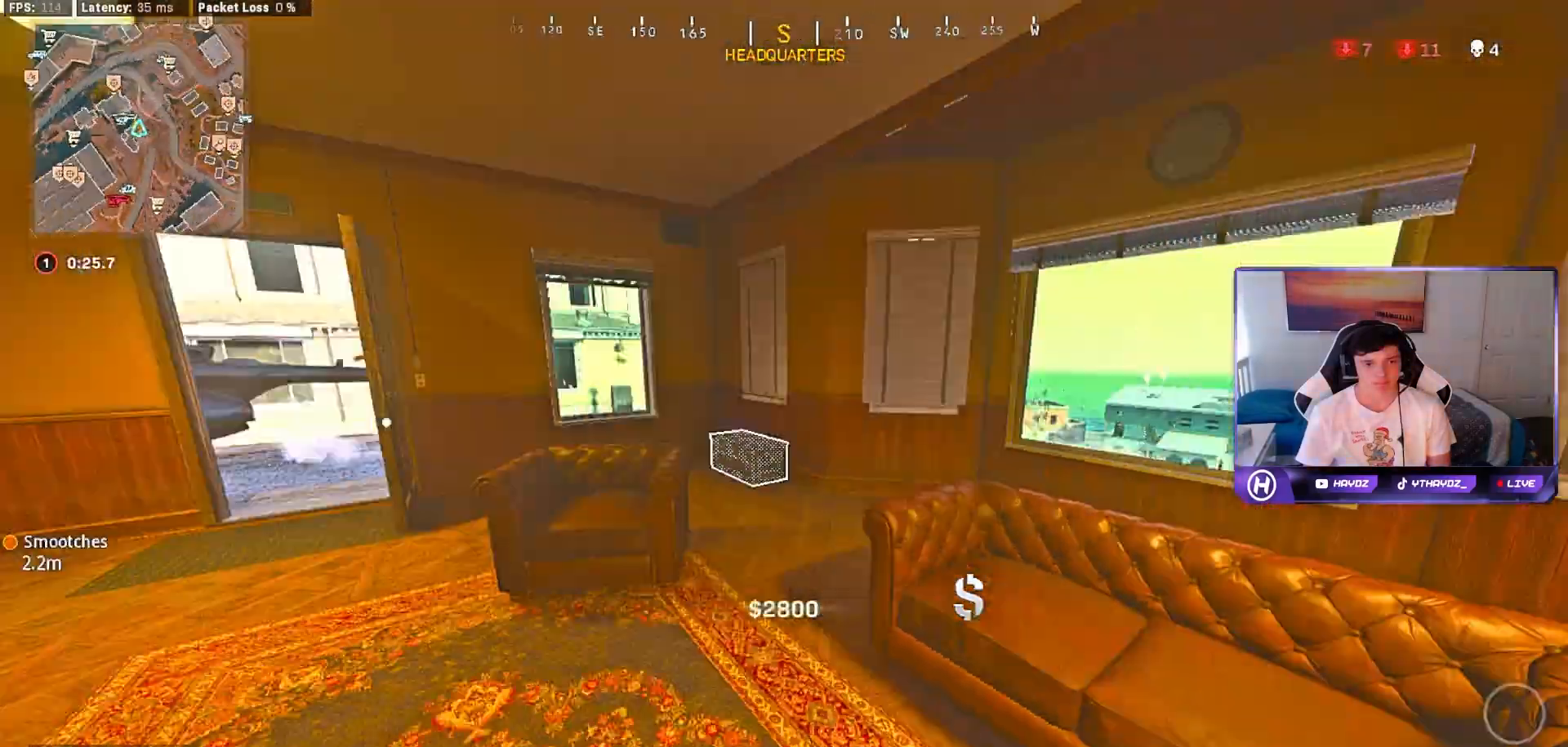
{"dt_ms": 500, "buttons": [], "left_stick": "up", "right_stick": "center", "events": [[17, "left_stick", "up"], [83, "right_stick", "center"], [250, "right_stick", "left"], [400, "right_stick", "center"]]}
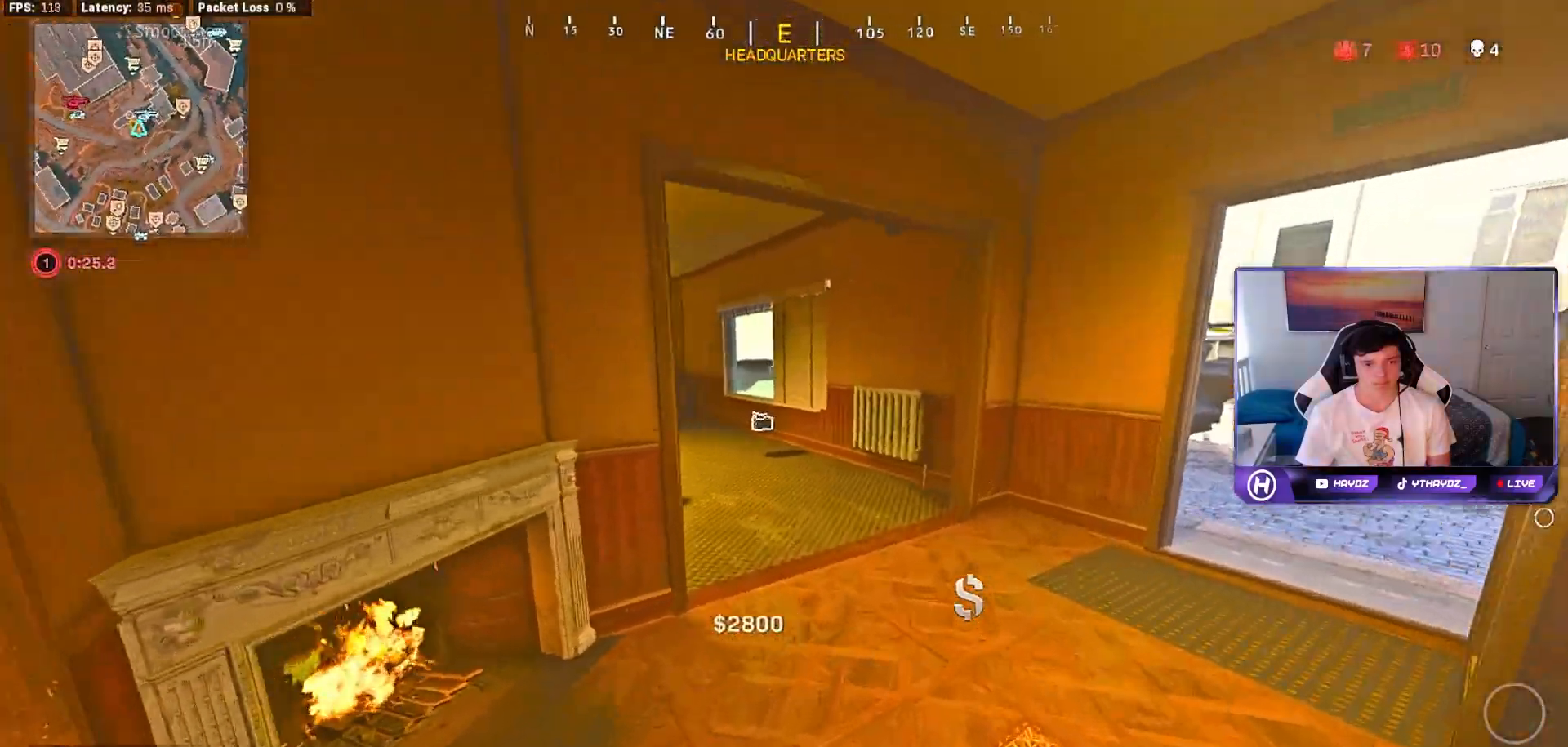
{"dt_ms": 500, "buttons": ["L3"], "left_stick": "up", "right_stick": "center", "events": [[83, "right_stick", "left"], [183, "L3", "down"], [200, "right_stick", "center"], [283, "L3", "up"], [483, "L3", "down"]]}
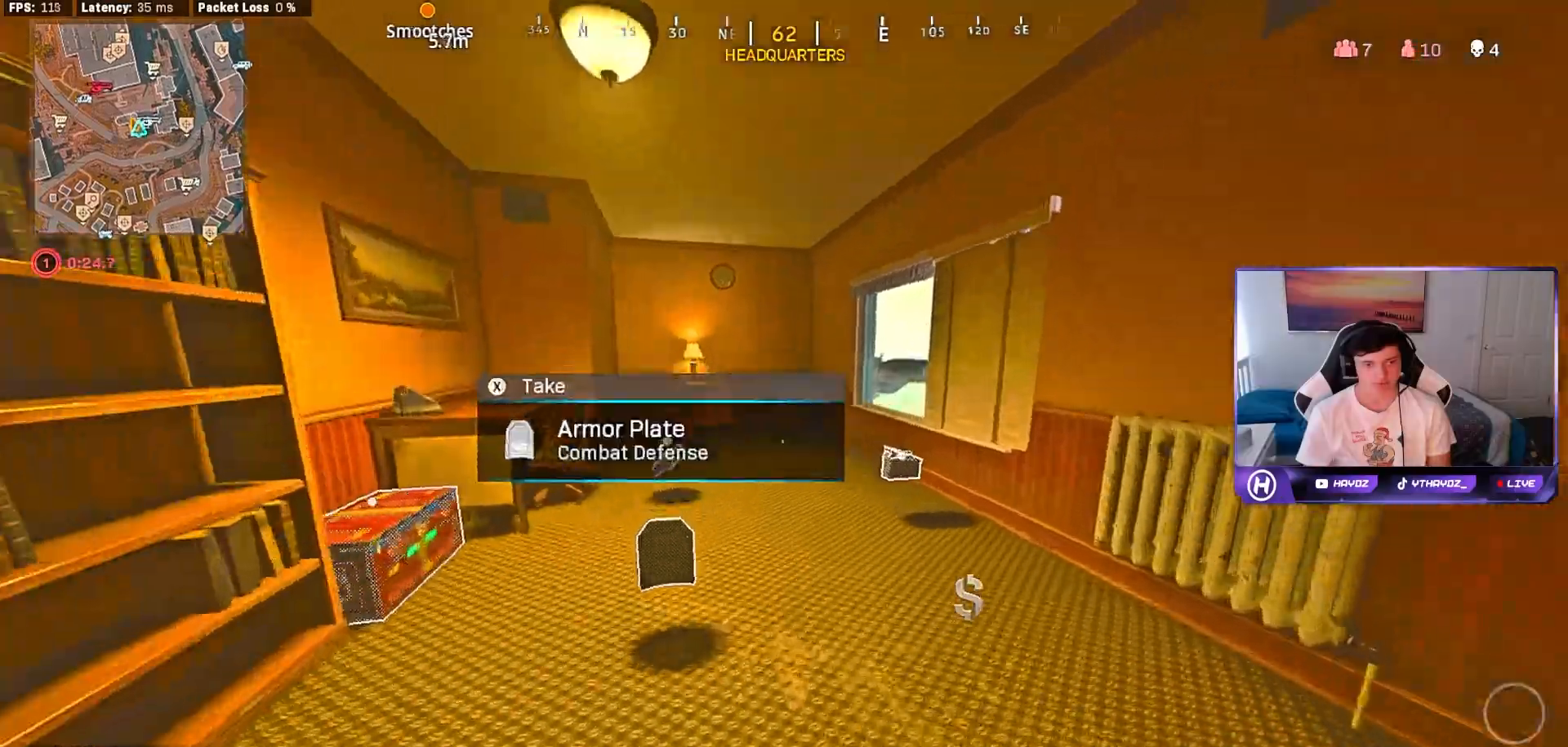
{"dt_ms": 500, "buttons": ["X"], "left_stick": "down-left", "right_stick": "center", "events": [[50, "L3", "up"], [117, "right_stick", "left"], [417, "right_stick", "center"], [450, "left_stick", "down-left"], [500, "X", "down"]]}
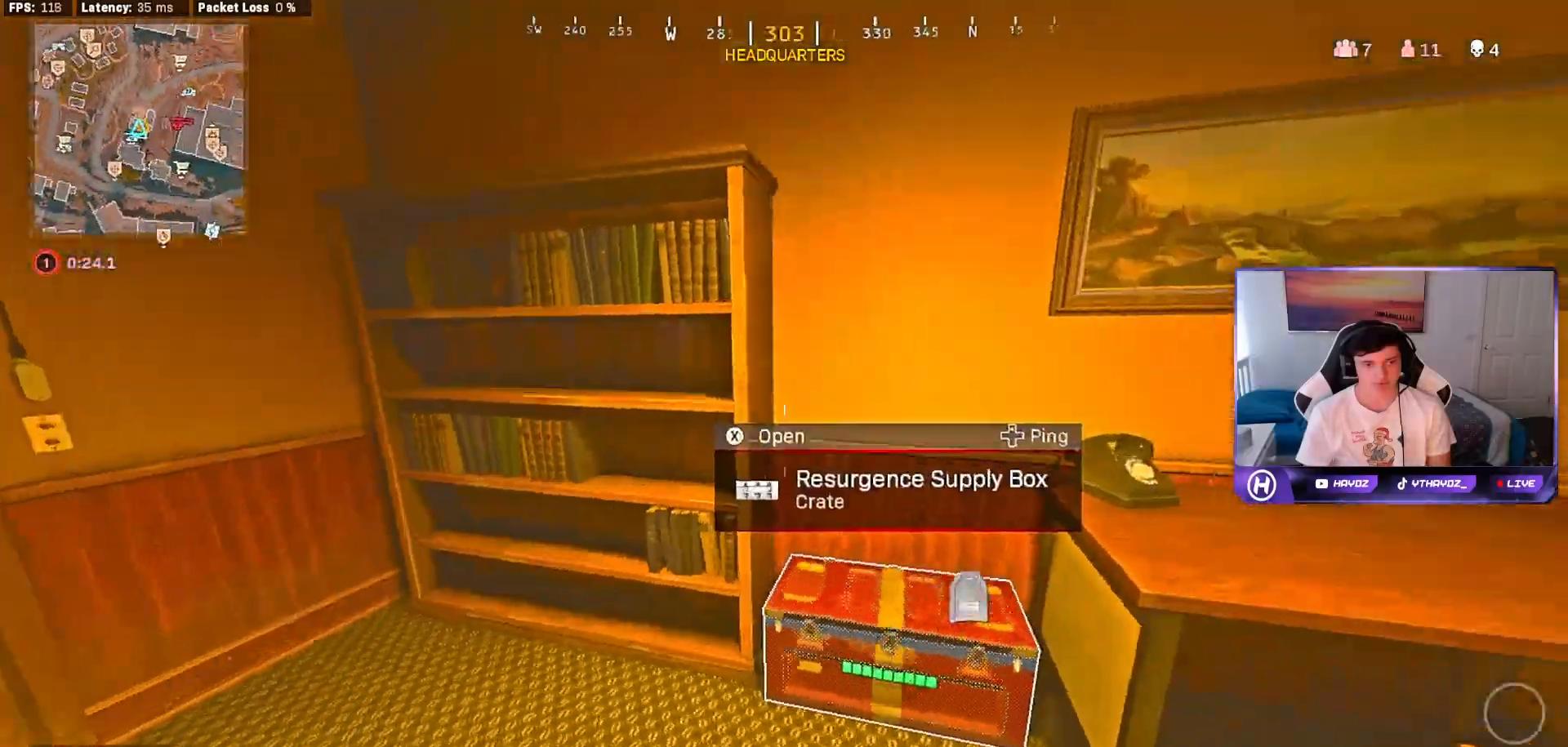
{"dt_ms": 500, "buttons": [], "left_stick": "down-left", "right_stick": "down-left", "events": [[33, "left_stick", "down-right"], [50, "X", "up"], [183, "left_stick", "down"], [383, "right_stick", "down-left"], [483, "left_stick", "down-left"]]}
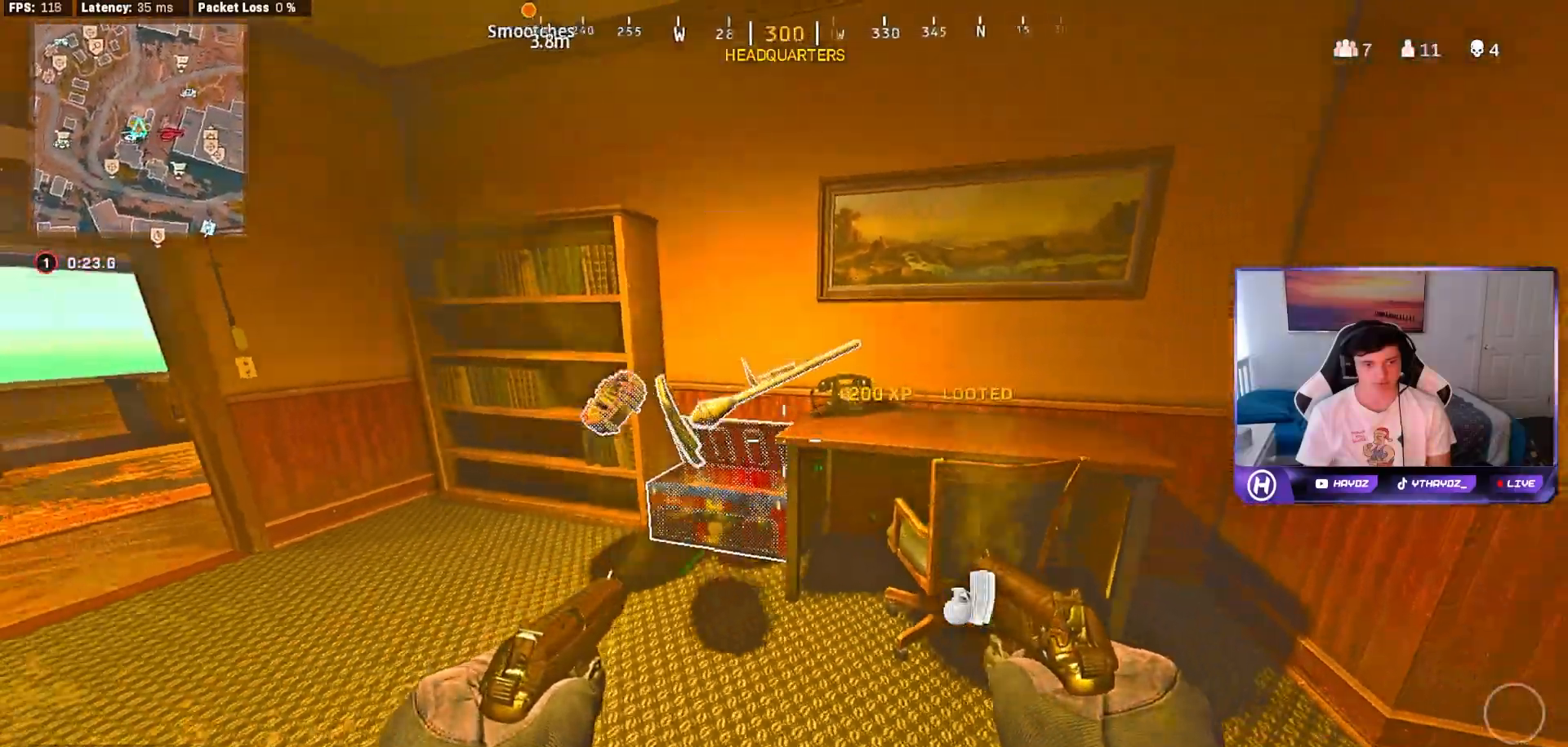
{"dt_ms": 500, "buttons": [], "left_stick": "down-left", "right_stick": "left", "events": [[33, "left_stick", "left"], [33, "right_stick", "down"], [167, "left_stick", "up"], [267, "right_stick", "left"], [417, "left_stick", "right"], [483, "left_stick", "down-left"]]}
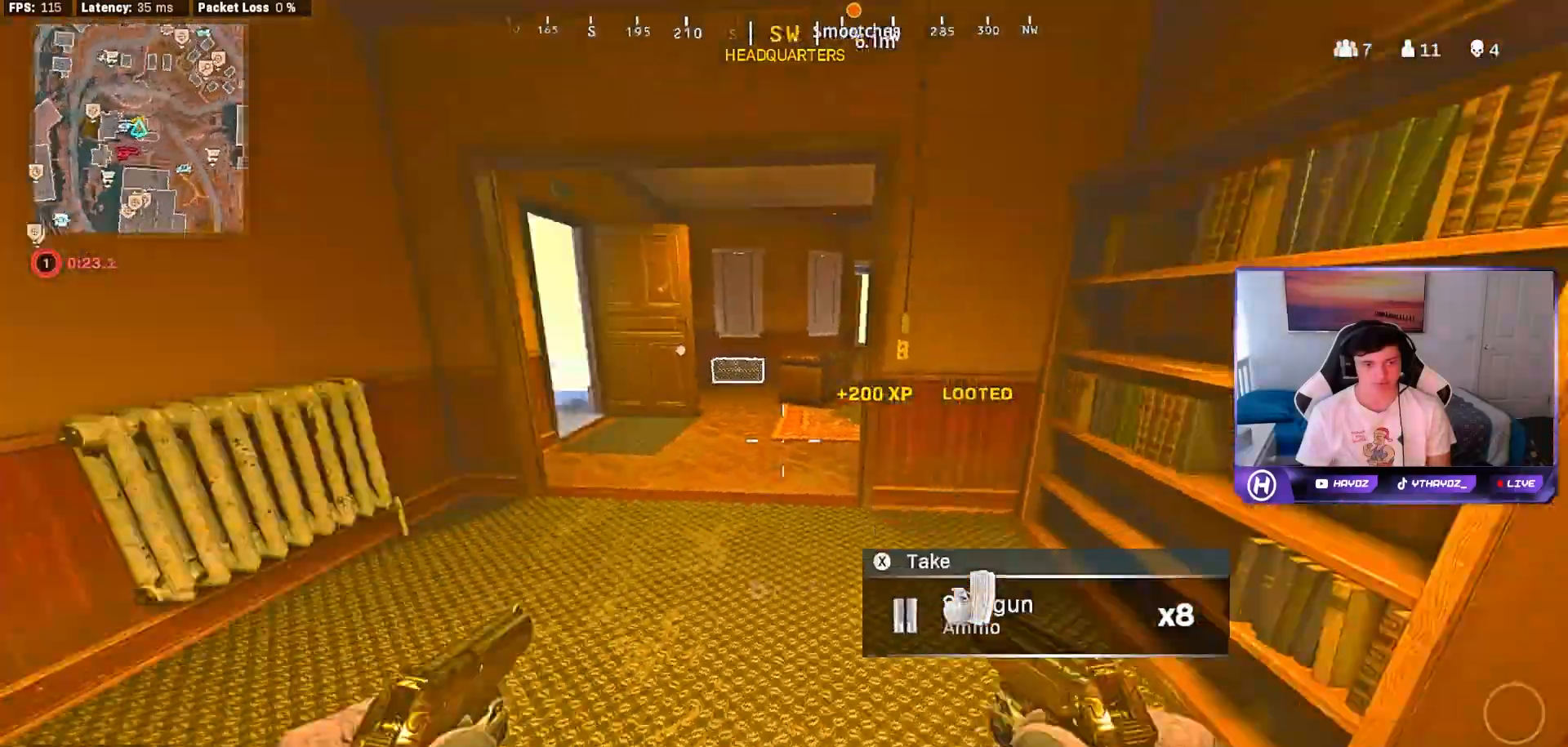
{"dt_ms": 500, "buttons": [], "left_stick": "up-right", "right_stick": "center", "events": [[17, "left_stick", "left"], [33, "right_stick", "center"], [67, "left_stick", "up"], [150, "Y", "down"], [217, "Y", "up"], [217, "left_stick", "up-right"], [267, "Y", "down"], [333, "Y", "up"], [400, "L3", "down"], [500, "L3", "up"]]}
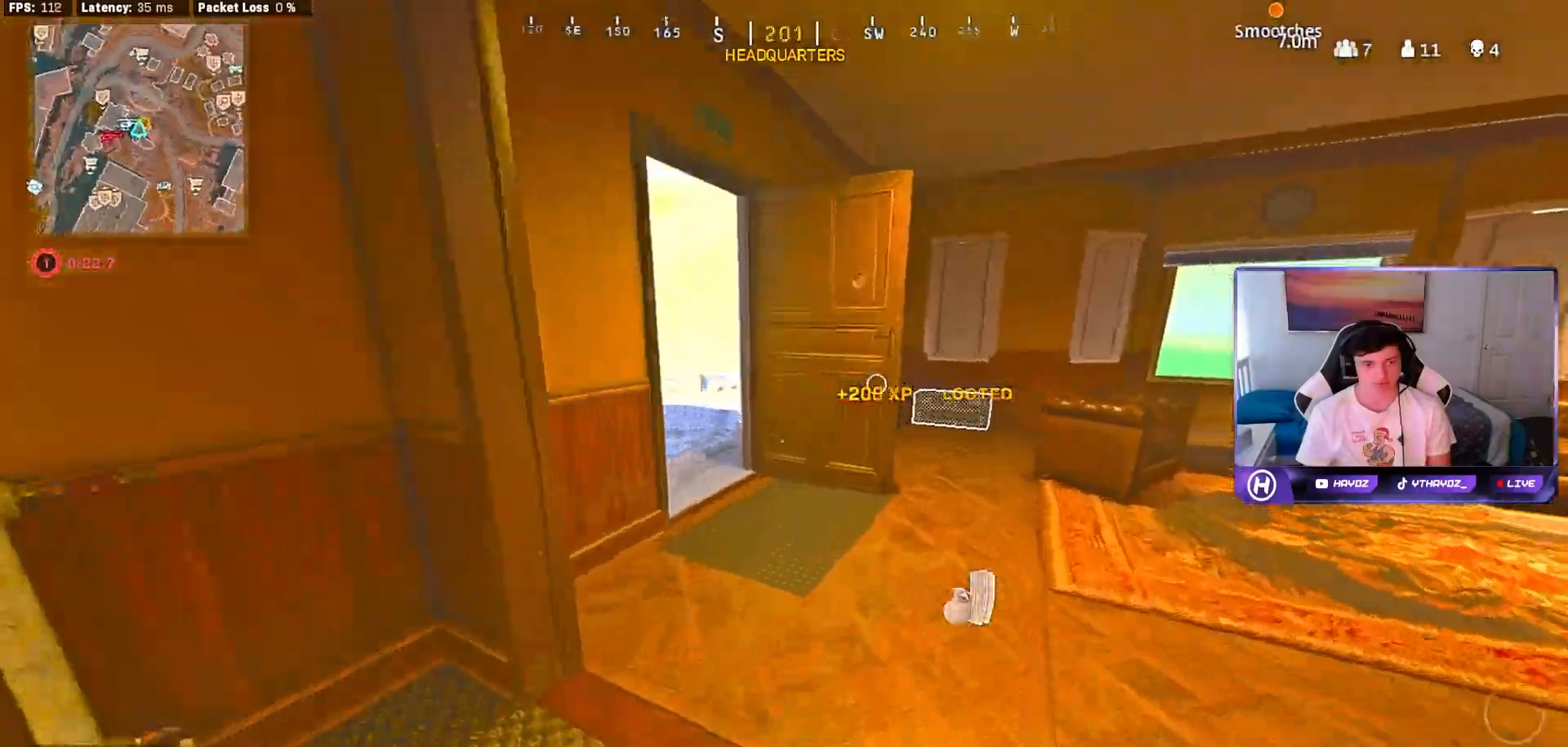
{"dt_ms": 500, "buttons": [], "left_stick": "down", "right_stick": "center", "events": [[50, "R3", "down"], [133, "R3", "up"], [133, "right_stick", "up-left"], [200, "left_stick", "up-left"], [267, "R3", "down"], [267, "right_stick", "center"], [317, "left_stick", "down-left"], [333, "R3", "up"], [433, "R3", "down"], [450, "left_stick", "down"], [500, "R3", "up"]]}
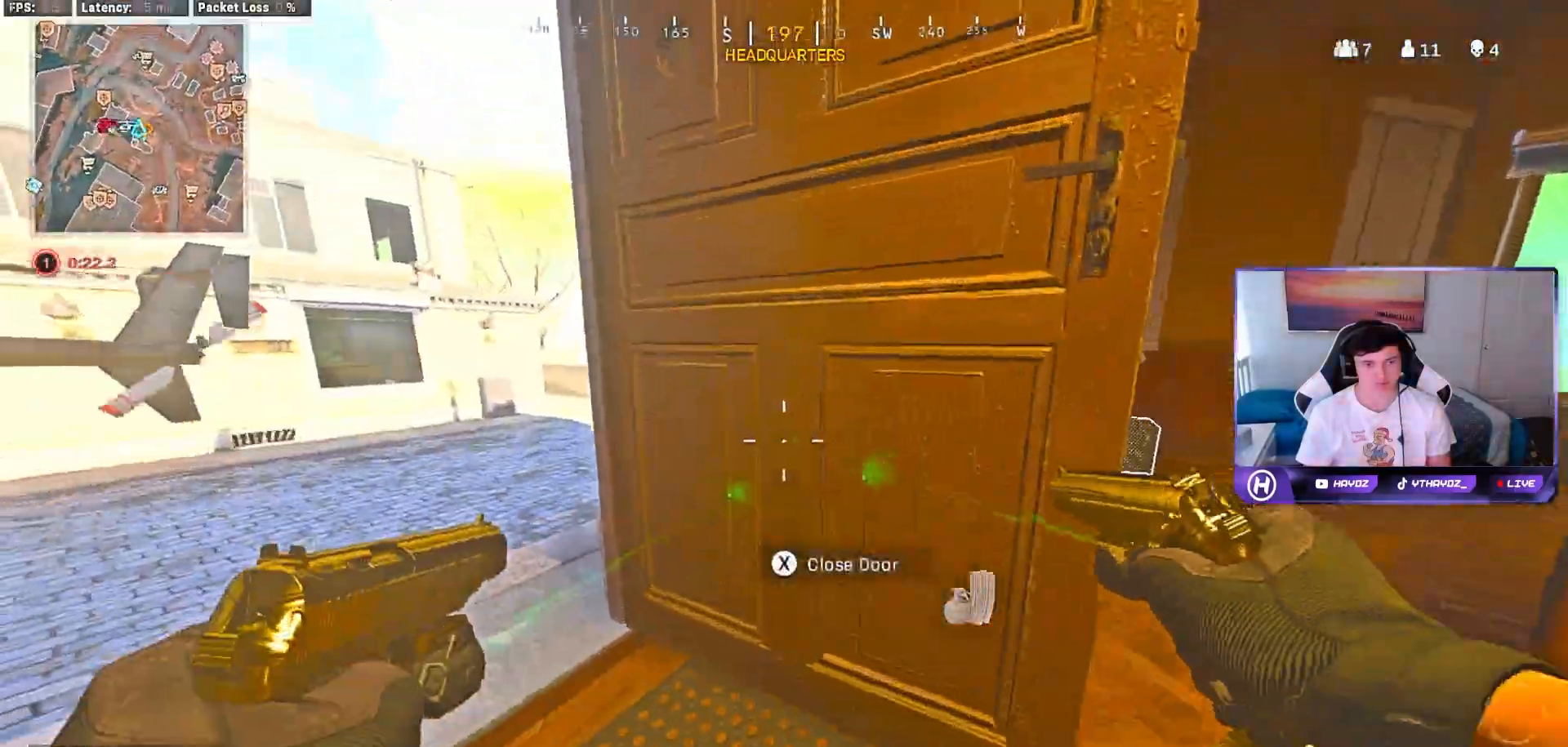
{"dt_ms": 1000, "buttons": [], "left_stick": "down-left", "right_stick": "center"}
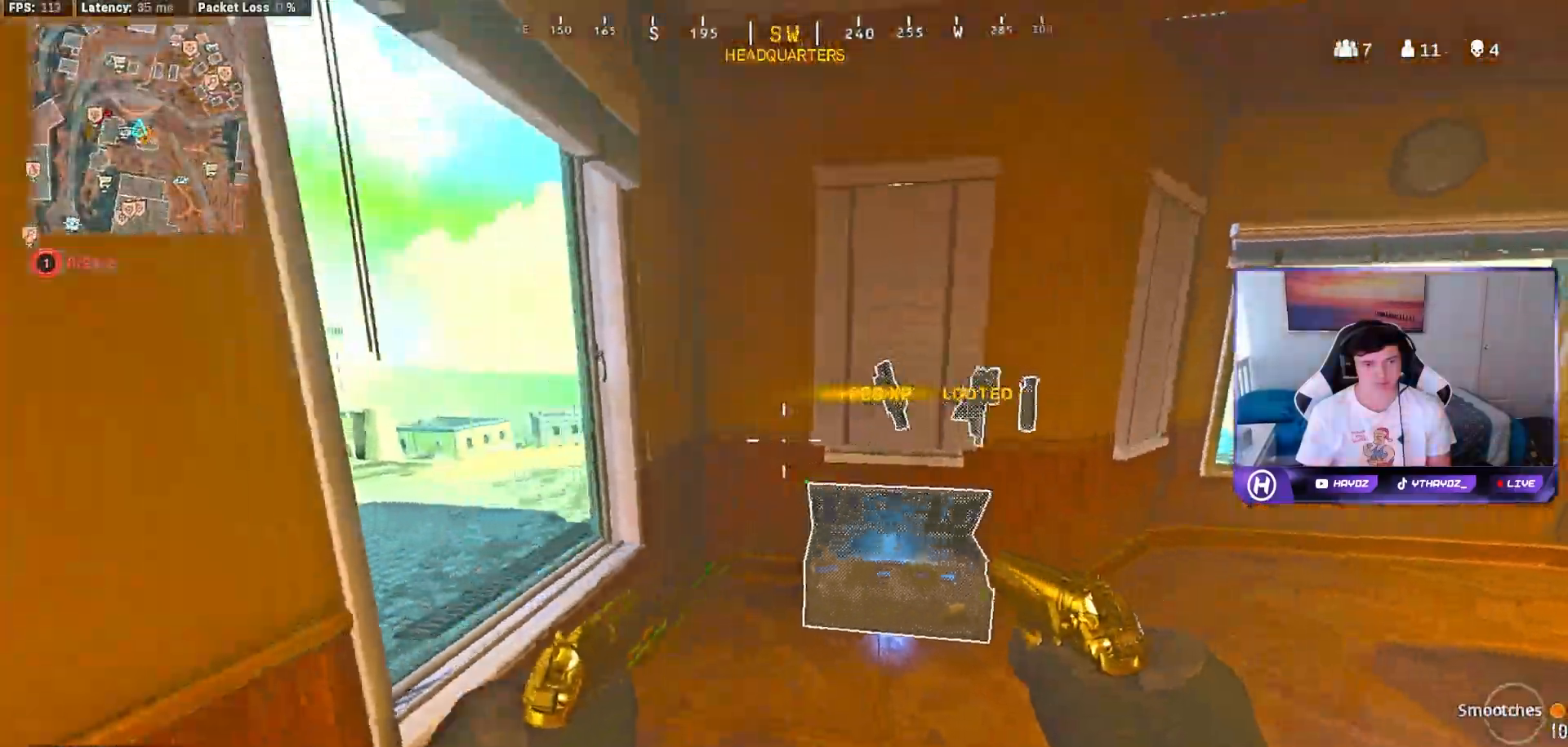
{"dt_ms": 500, "buttons": [], "left_stick": "up-left", "right_stick": "down-right", "events": [[17, "left_stick", "down"], [233, "right_stick", "down-right"], [467, "left_stick", "up-left"]]}
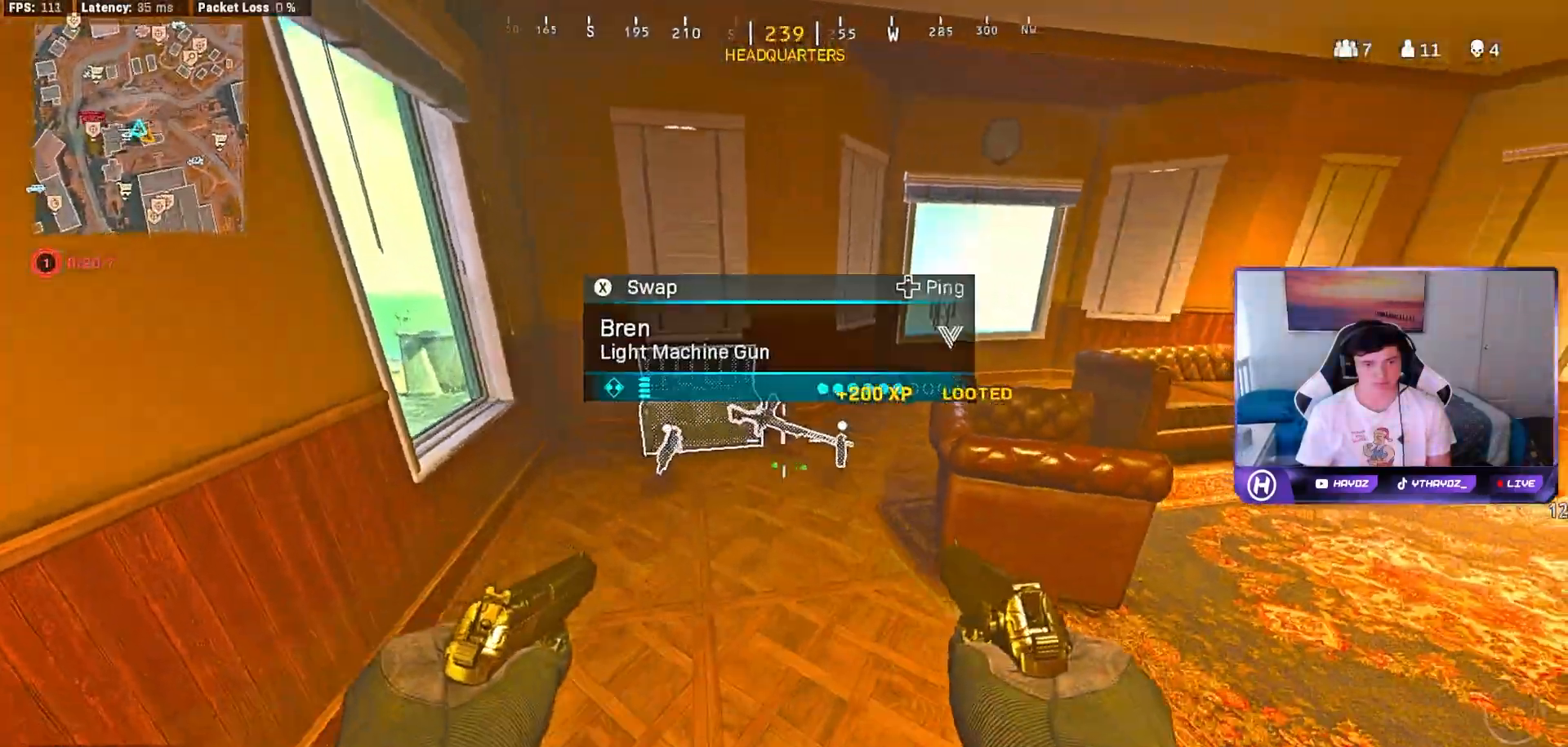
{"dt_ms": 500, "buttons": [], "left_stick": "up", "right_stick": "center", "events": [[17, "right_stick", "center"], [67, "left_stick", "up"], [183, "L3", "down"], [200, "right_stick", "right"], [283, "L3", "up"], [433, "right_stick", "center"]]}
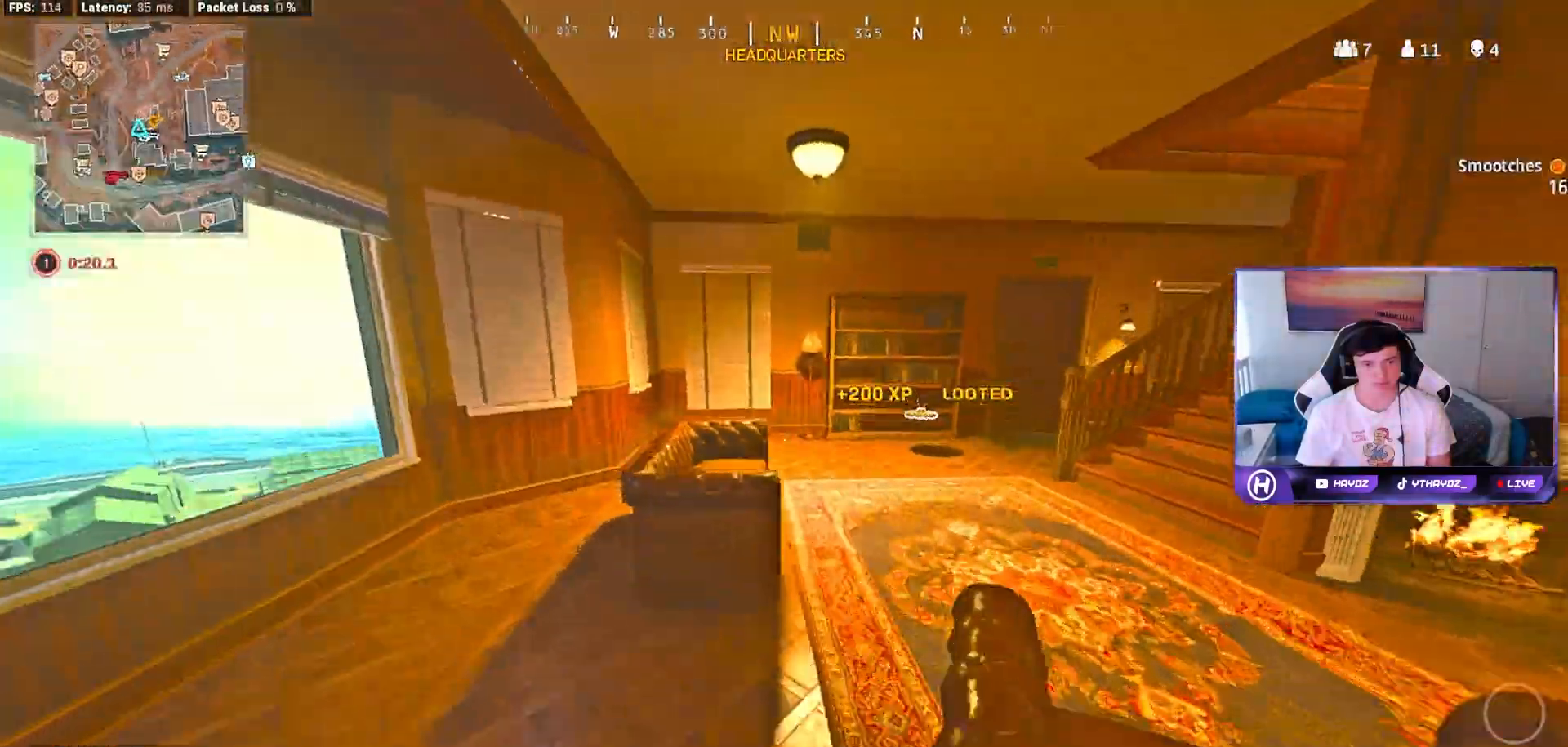
{"dt_ms": 500, "buttons": [], "left_stick": "up-left", "right_stick": "left", "events": [[83, "left_stick", "up-right"], [83, "right_stick", "right"], [267, "left_stick", "up"], [283, "right_stick", "center"], [350, "L3", "down"], [400, "L3", "up"], [417, "right_stick", "left"], [433, "left_stick", "up-left"]]}
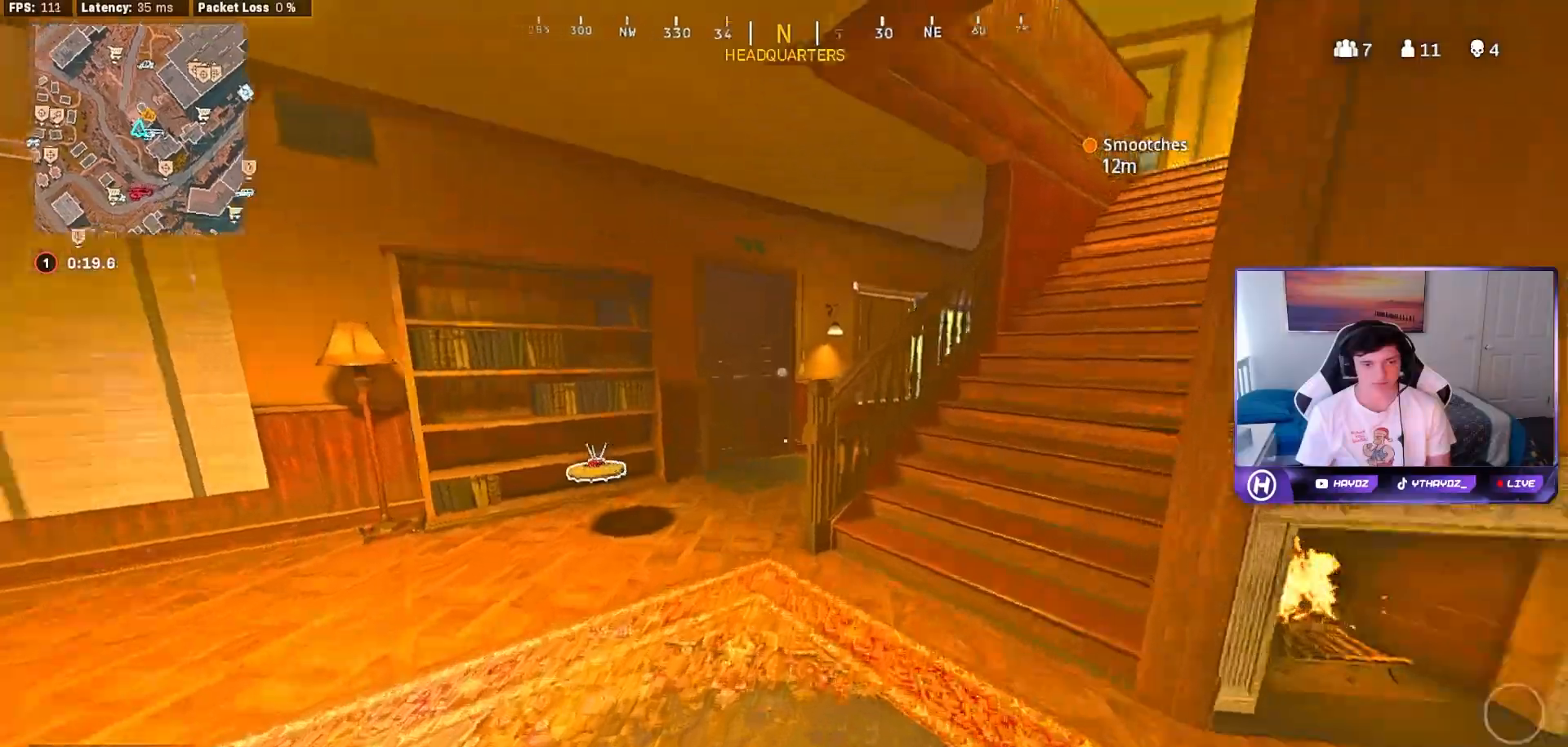
{"dt_ms": 500, "buttons": [], "left_stick": "up", "right_stick": "center", "events": [[100, "right_stick", "center"], [150, "right_stick", "right"], [167, "left_stick", "up"], [250, "L3", "down"], [367, "L3", "up"], [400, "right_stick", "center"]]}
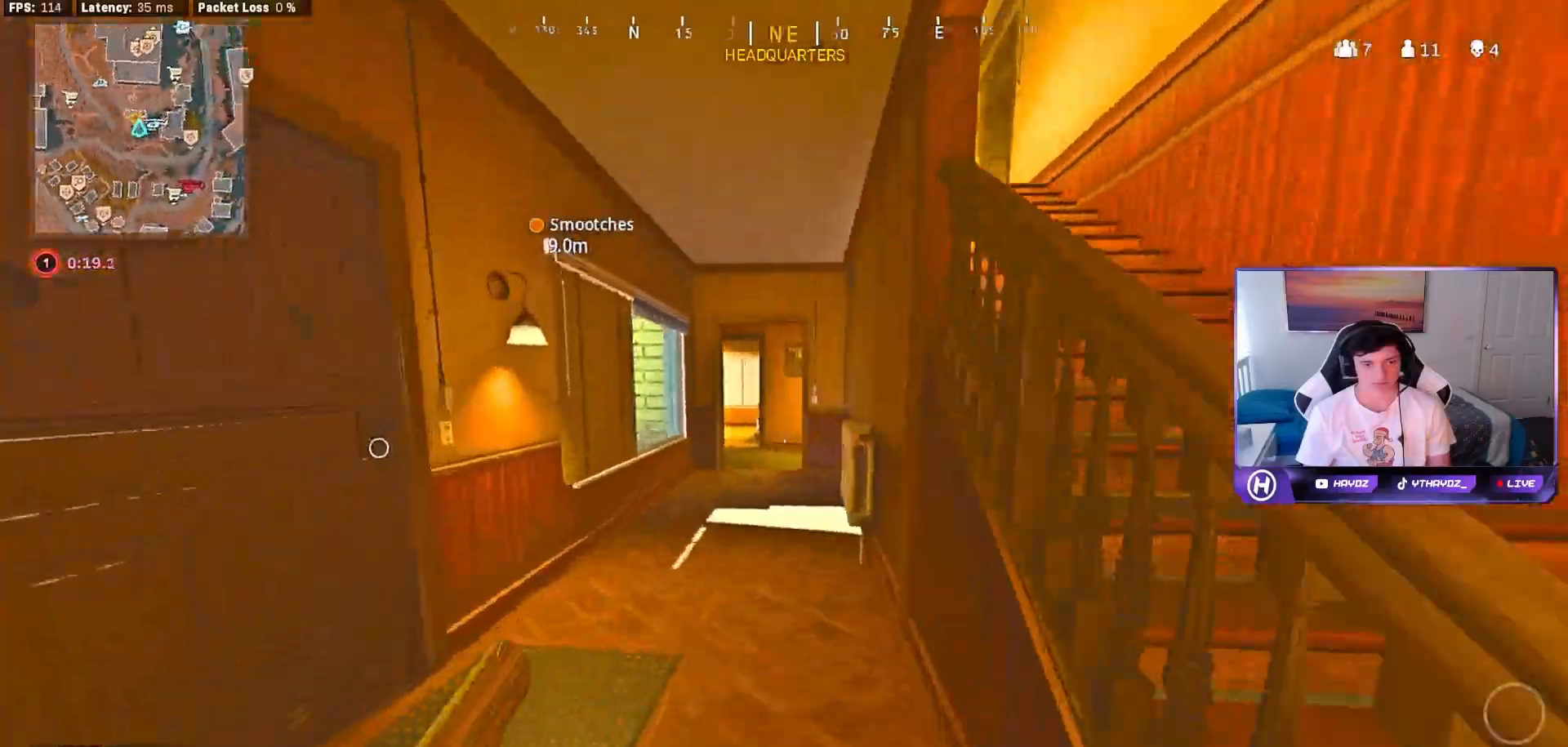
{"dt_ms": 500, "buttons": ["R3"], "left_stick": "up-right", "right_stick": "center", "events": [[300, "L3", "down"], [300, "R3", "down"], [300, "left_stick", "up-right"], [383, "L3", "up"], [383, "R3", "up"], [483, "R3", "down"]]}
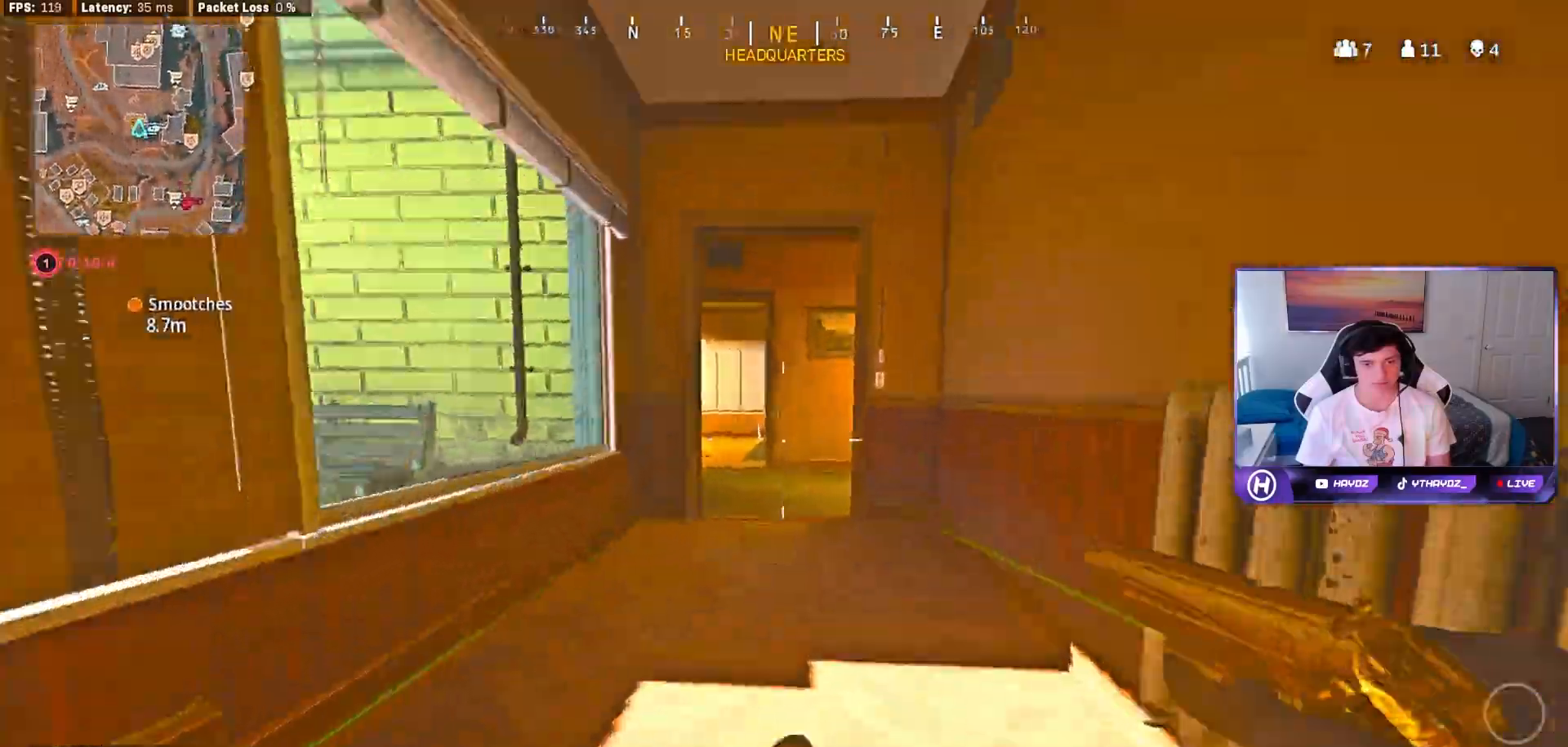
{"dt_ms": 500, "buttons": [], "left_stick": "up", "right_stick": "center", "events": [[17, "L3", "down"], [17, "left_stick", "up"], [33, "R3", "up"], [100, "L3", "up"], [150, "A", "down"], [217, "L3", "down"], [250, "A", "up"], [317, "L3", "up"]]}
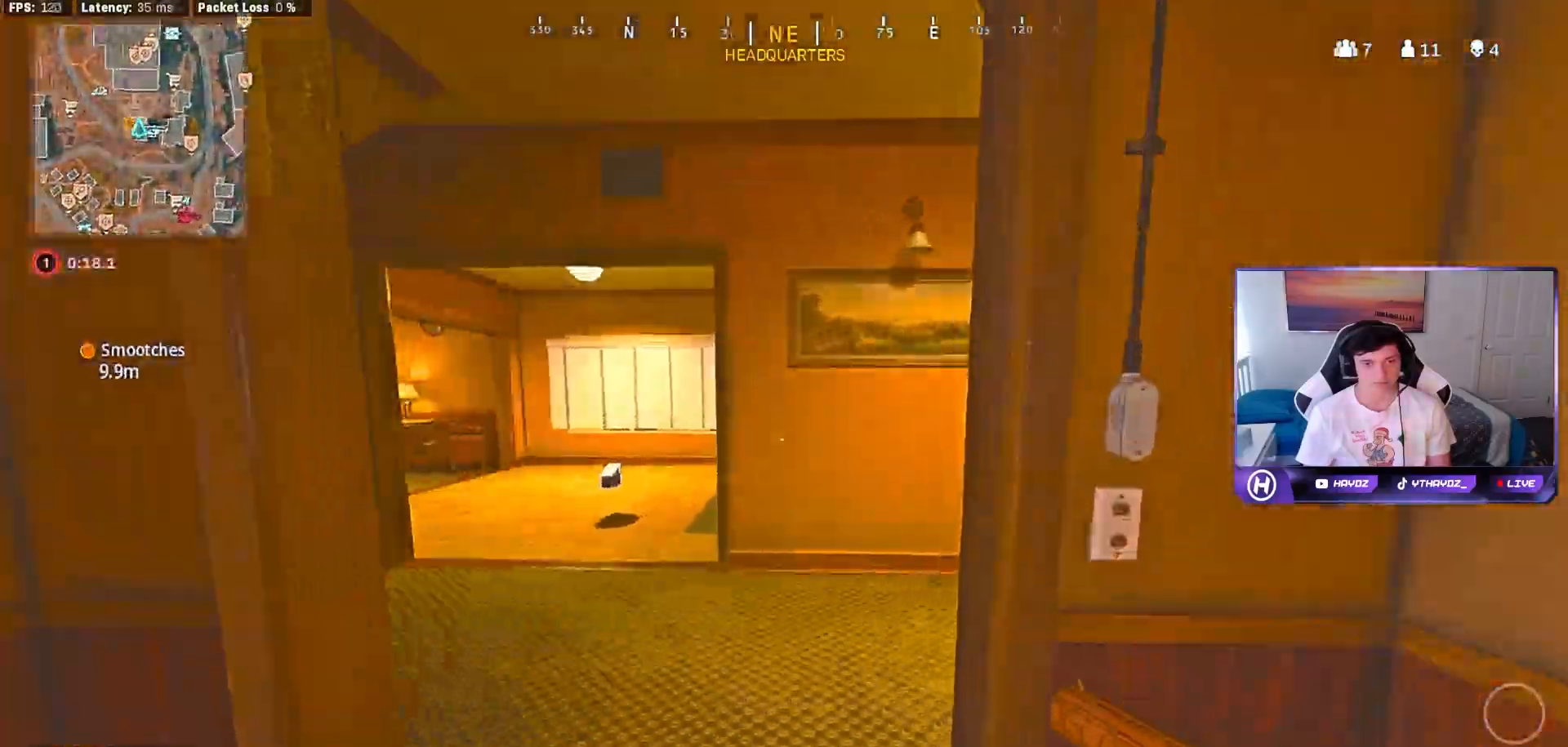
{"dt_ms": 500, "buttons": [], "left_stick": "up-right", "right_stick": "left", "events": [[50, "right_stick", "right"], [167, "left_stick", "up-right"], [267, "right_stick", "center"], [367, "right_stick", "left"]]}
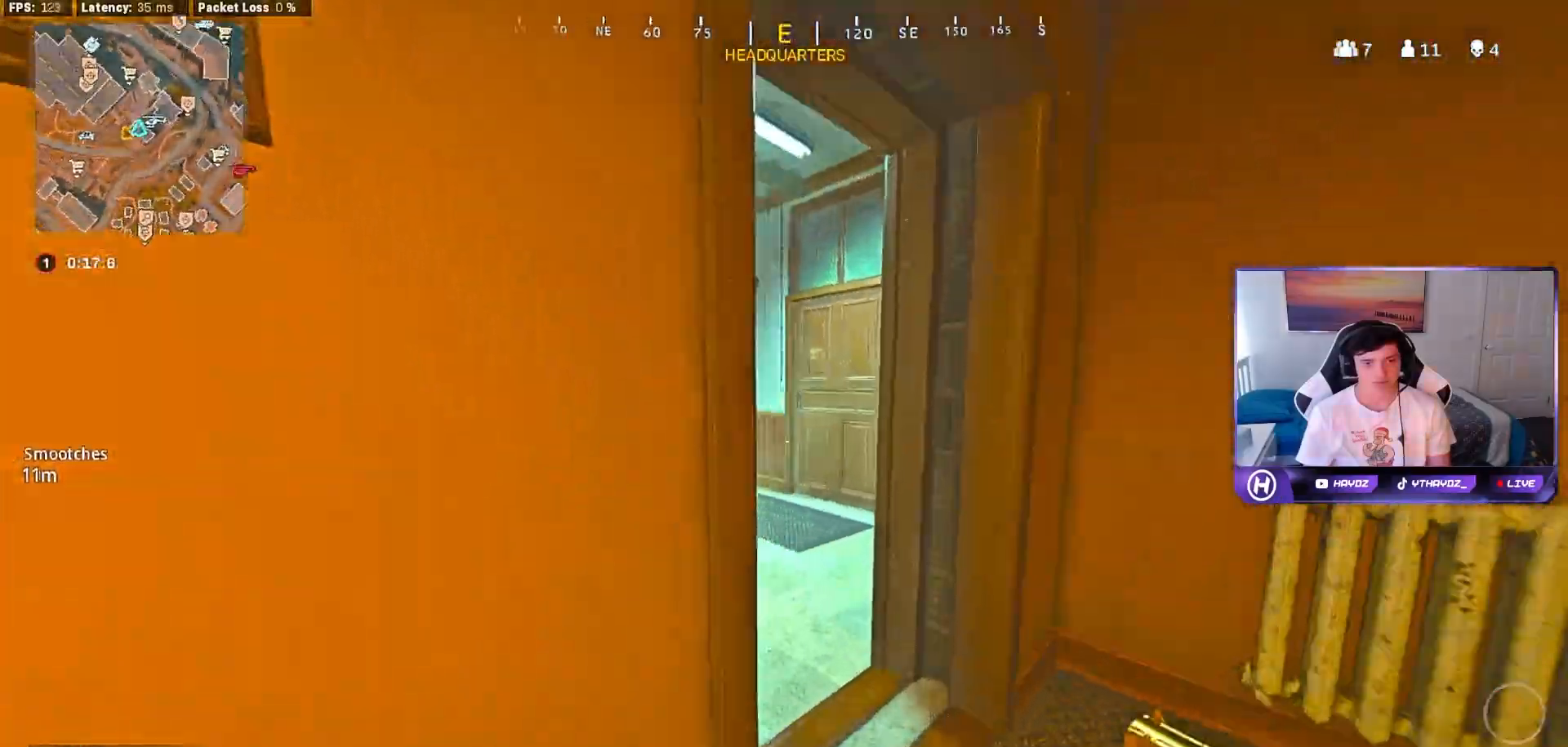
{"dt_ms": 500, "buttons": [], "left_stick": "up", "right_stick": "center", "events": [[117, "left_stick", "up"], [117, "right_stick", "center"], [183, "right_stick", "right"], [367, "right_stick", "center"]]}
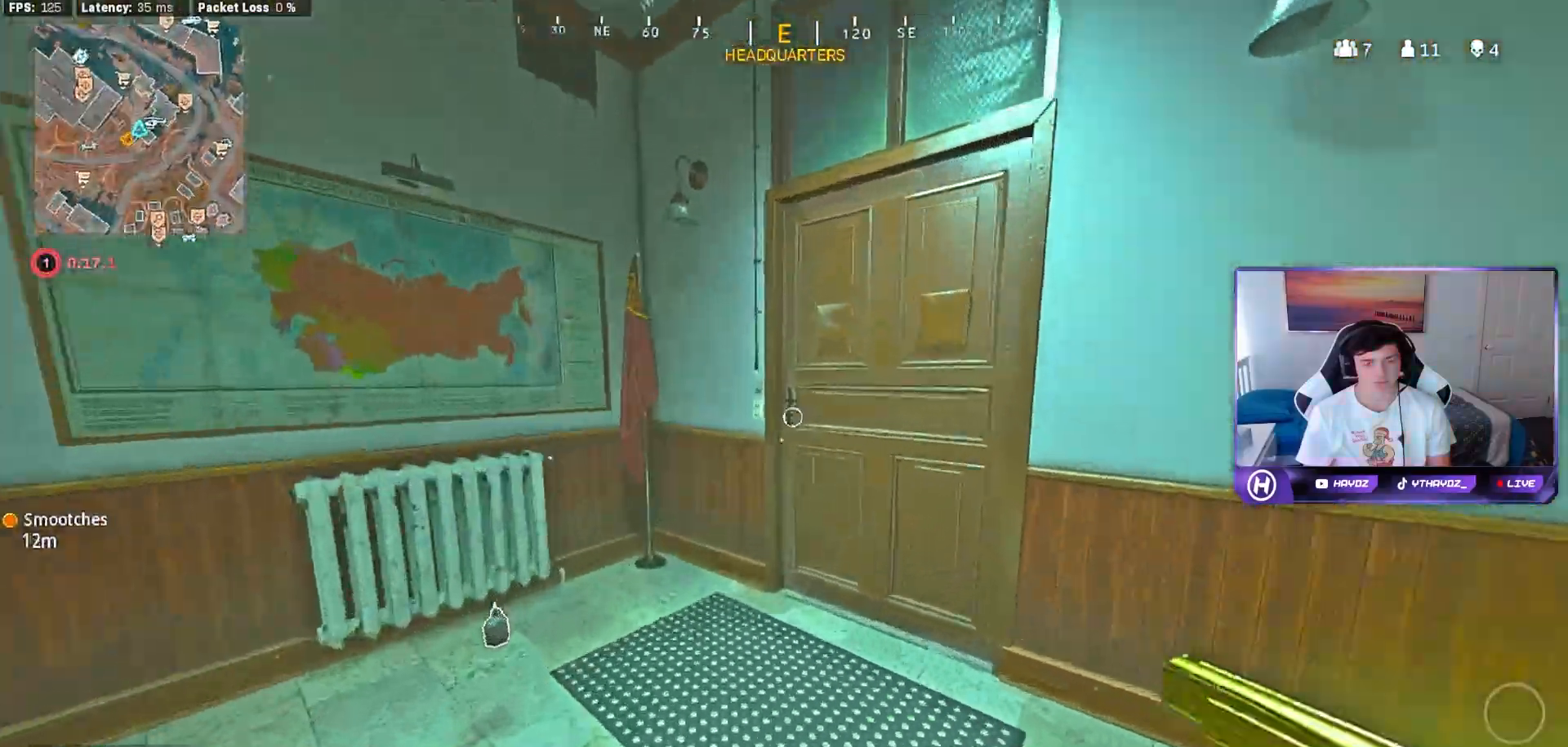
{"dt_ms": 500, "buttons": [], "left_stick": "up", "right_stick": "left", "events": [[17, "Y", "down"], [50, "left_stick", "up-right"], [83, "Y", "up"], [183, "right_stick", "right"], [250, "L3", "down"], [283, "left_stick", "up"], [350, "L3", "up"], [383, "right_stick", "left"]]}
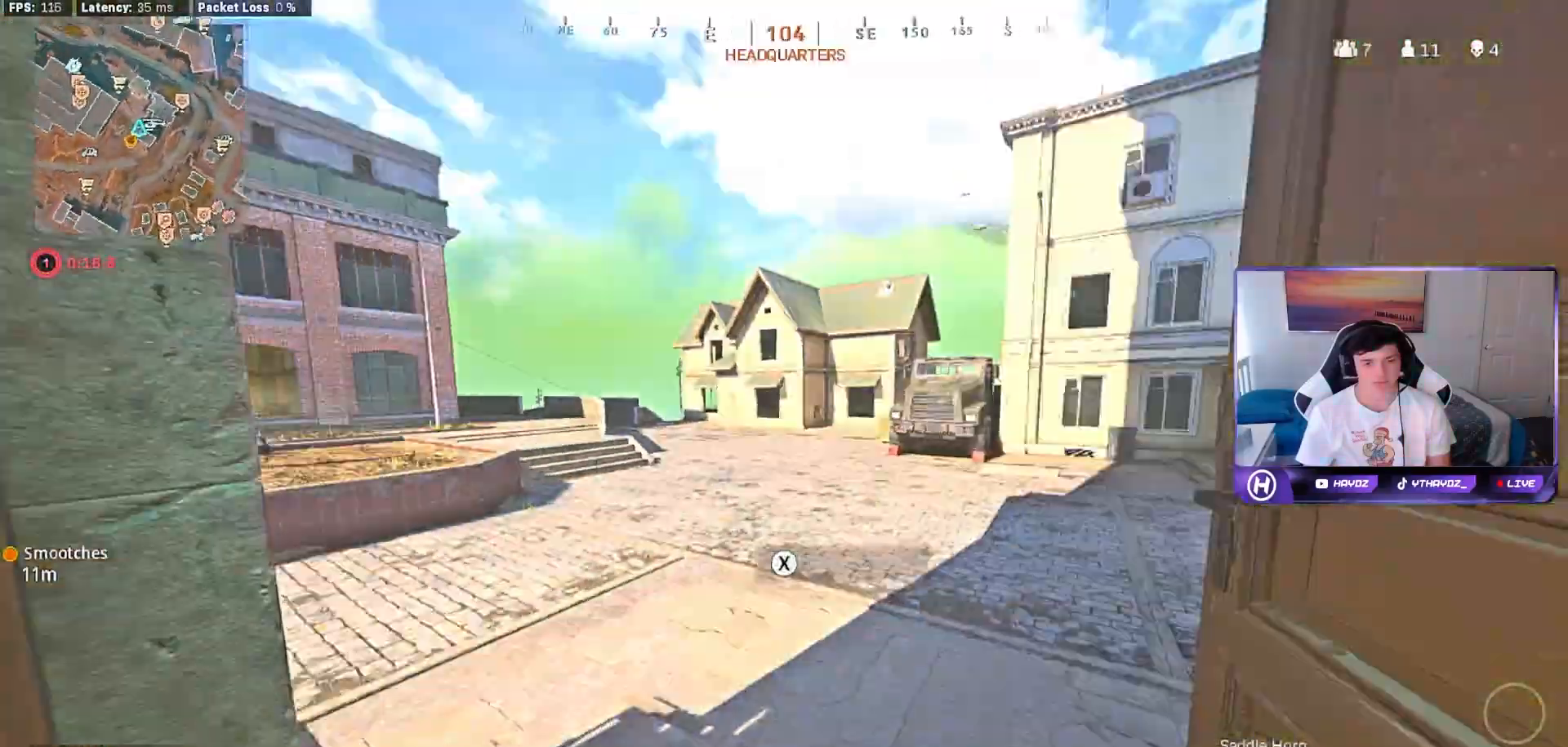
{"dt_ms": 500, "buttons": ["Y"], "left_stick": "center", "right_stick": "center", "events": [[117, "right_stick", "center"], [200, "left_stick", "center"], [300, "Y", "down"], [383, "Y", "up"], [450, "Y", "down"]]}
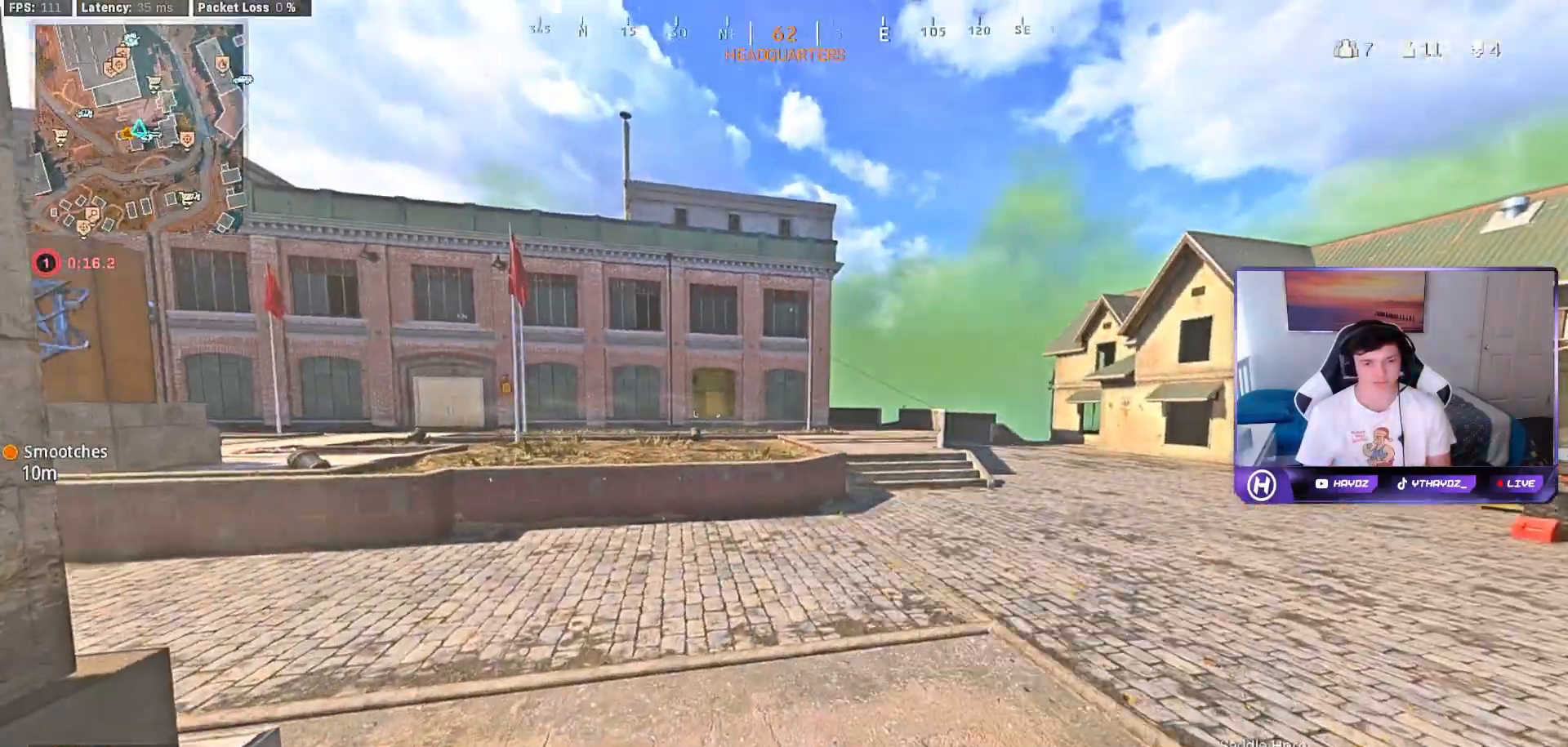
{"dt_ms": 500, "buttons": [], "left_stick": "up", "right_stick": "left", "events": [[33, "Y", "up"], [50, "left_stick", "up-left"], [167, "L3", "down"], [267, "L3", "up"], [367, "left_stick", "up"], [383, "L3", "down"], [400, "R3", "down"], [417, "right_stick", "left"], [467, "R3", "up"], [500, "L3", "up"]]}
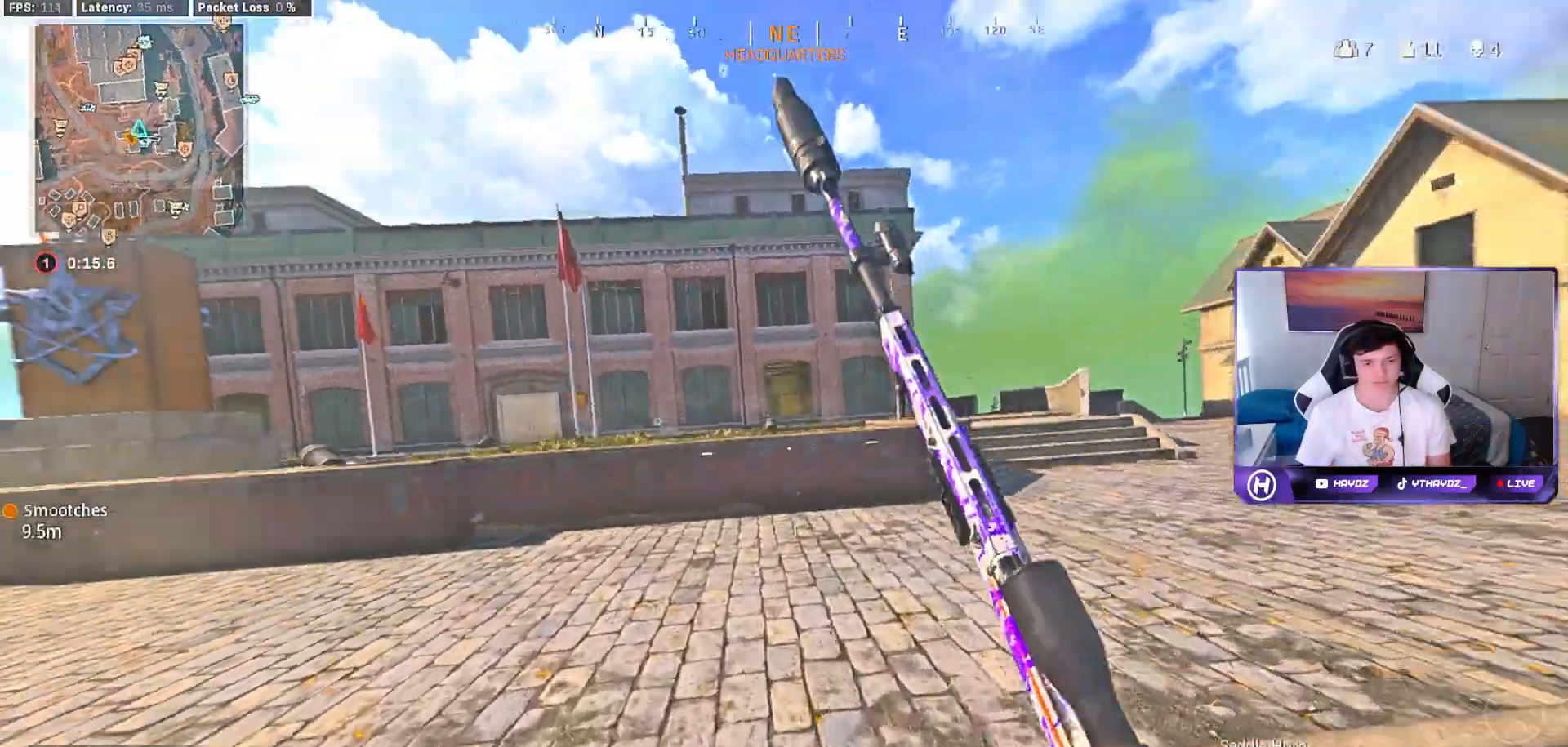
{"dt_ms": 500, "buttons": [], "left_stick": "up", "right_stick": "center", "events": [[83, "R3", "down"], [117, "right_stick", "center"], [150, "L3", "down"], [150, "R3", "up"], [200, "L3", "up"], [283, "A", "down"], [350, "L3", "down"], [400, "A", "up"], [433, "L3", "up"]]}
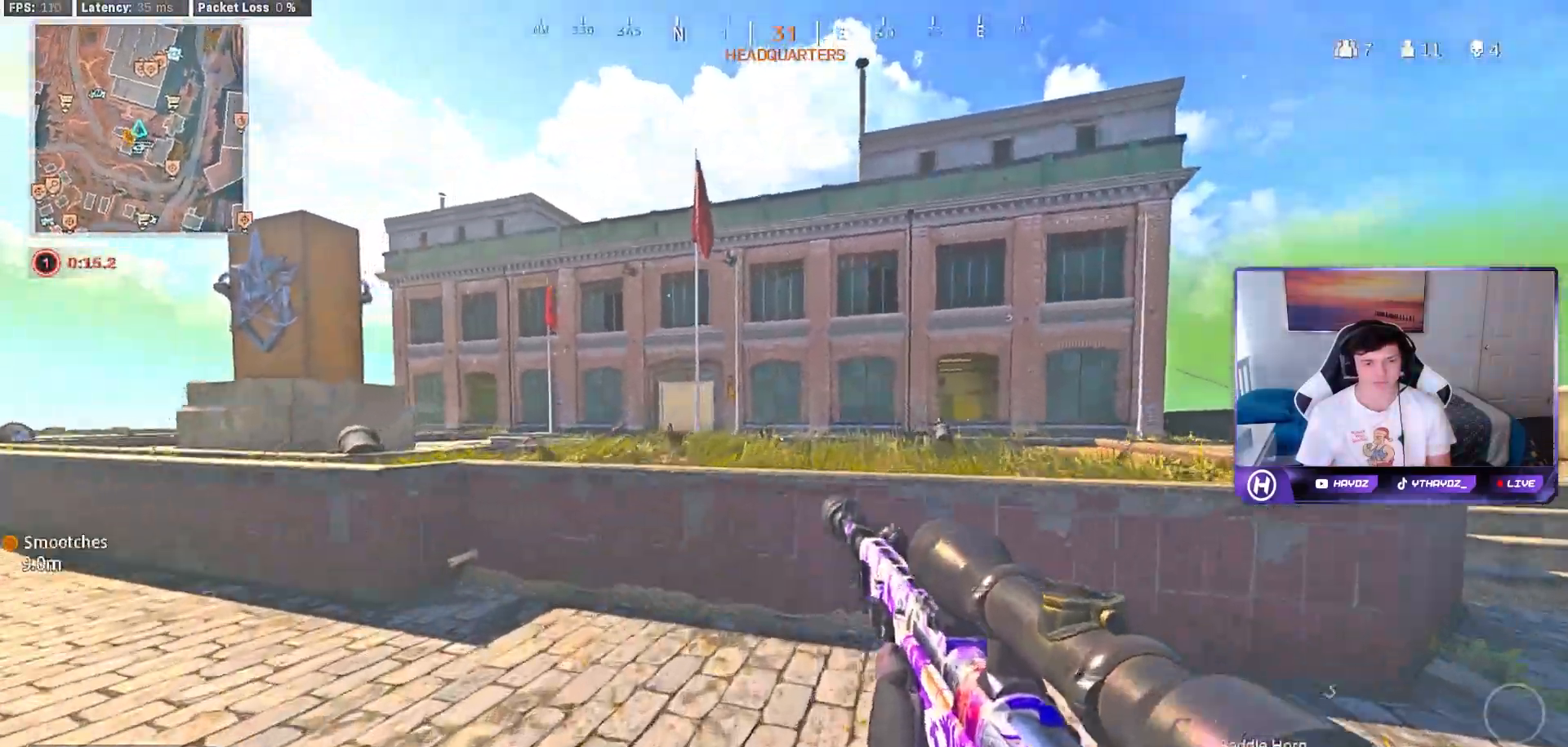
{"dt_ms": 500, "buttons": ["A", "L3"], "left_stick": "up", "right_stick": "center", "events": [[83, "A", "down"], [83, "L3", "down"], [167, "A", "up"], [167, "L3", "up"], [267, "A", "down"], [350, "A", "up"], [433, "A", "down"], [467, "L3", "down"]]}
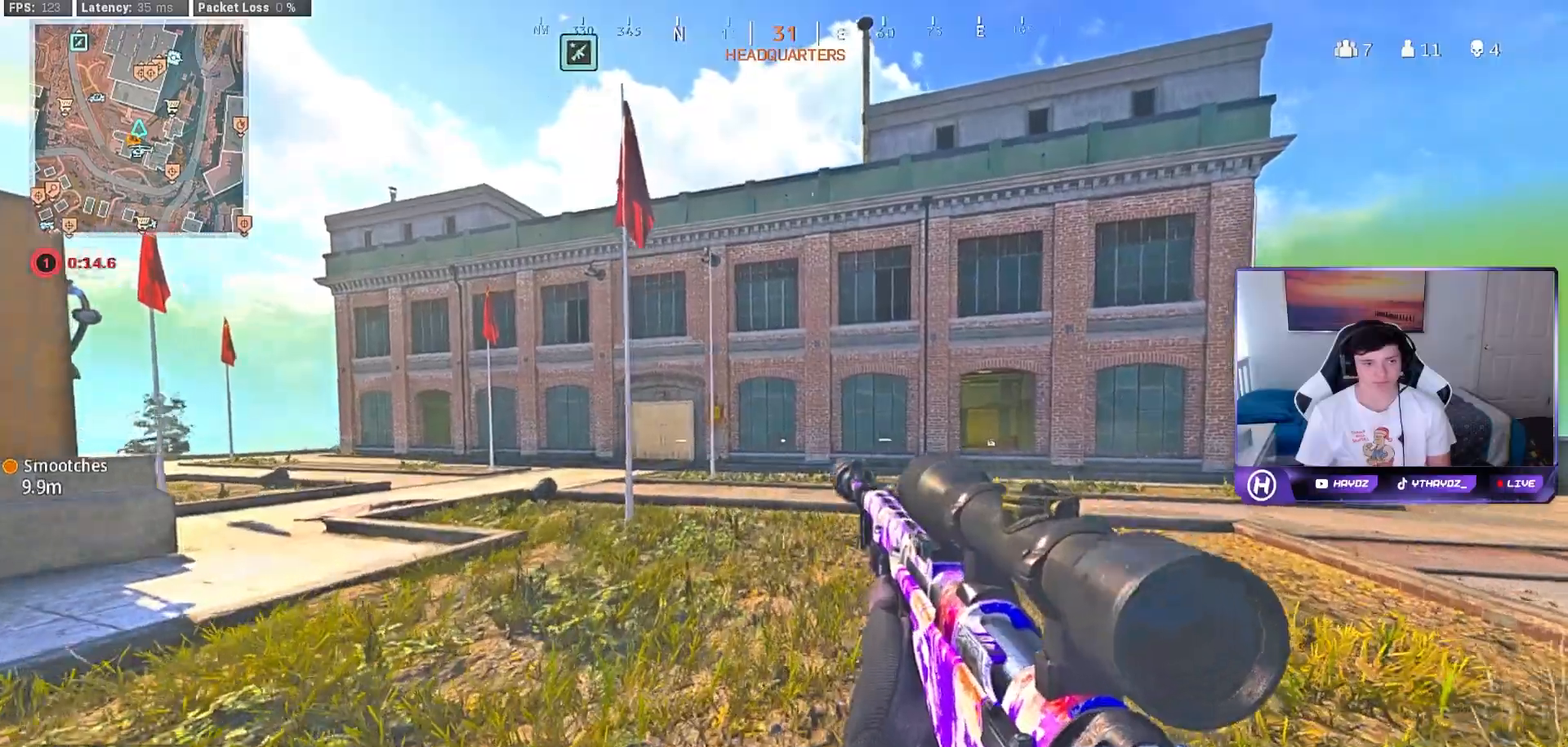
{"dt_ms": 500, "buttons": ["L3", "R3"], "left_stick": "up-right", "right_stick": "center", "events": [[17, "A", "up"], [50, "L3", "up"], [200, "right_stick", "right"], [217, "left_stick", "up-right"], [250, "L3", "down"], [300, "R3", "down"], [300, "right_stick", "center"], [317, "L3", "up"], [383, "R3", "up"], [483, "L3", "down"], [483, "R3", "down"]]}
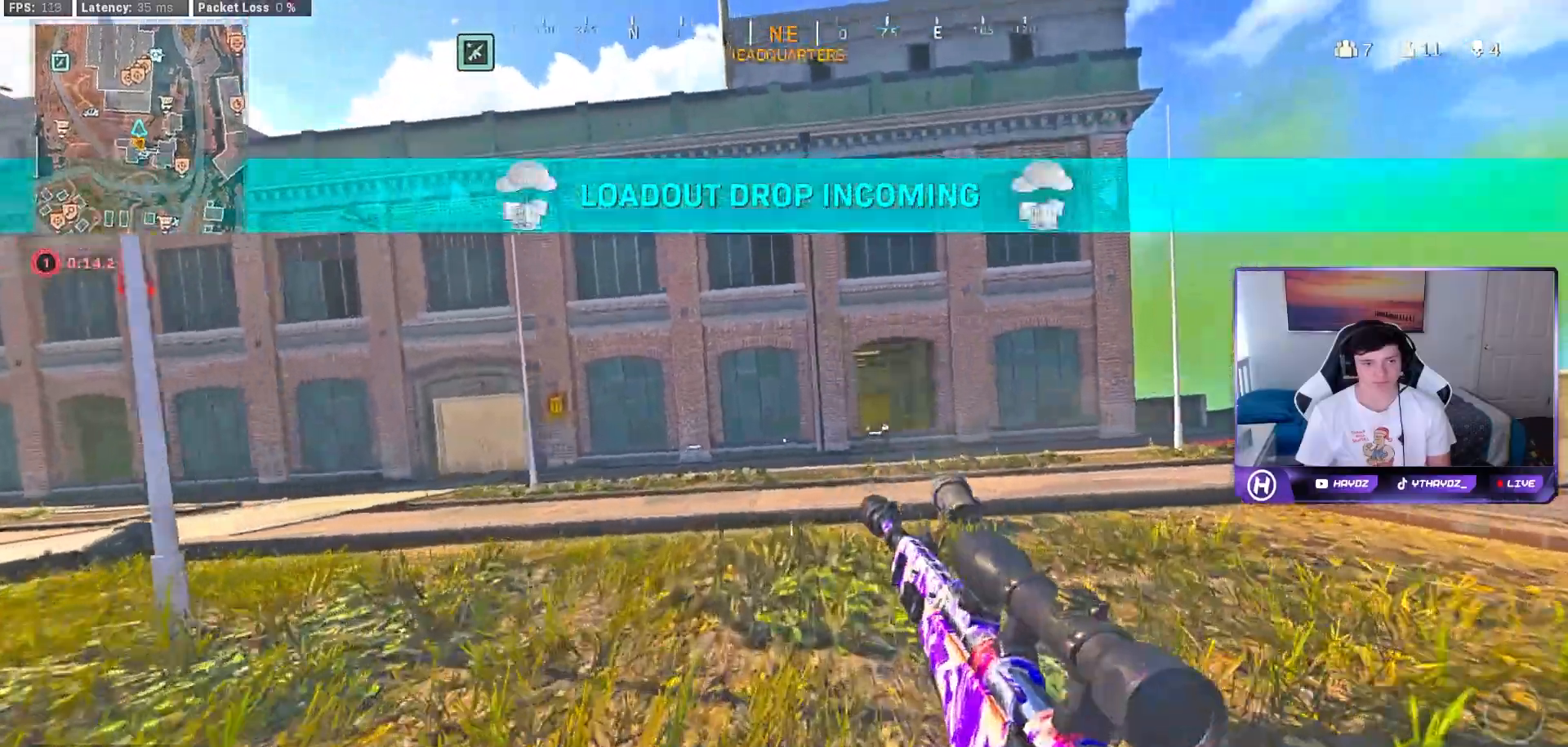
{"dt_ms": 500, "buttons": [], "left_stick": "up", "right_stick": "center", "events": [[50, "L3", "up"], [50, "R3", "up"], [167, "A", "down"], [200, "L3", "down"], [217, "left_stick", "up"], [267, "A", "up"], [283, "L3", "up"]]}
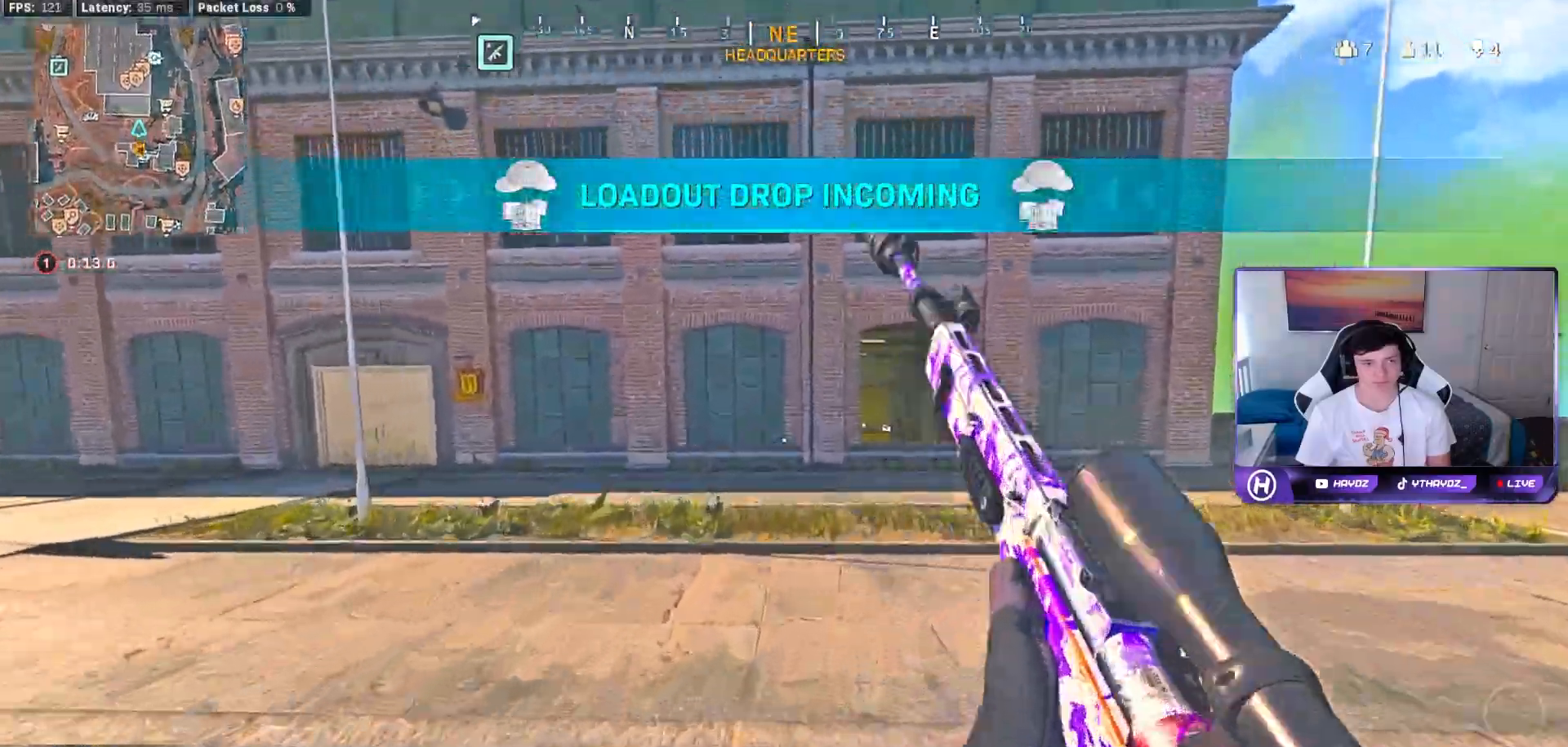
{"dt_ms": 500, "buttons": ["A", "L3"], "left_stick": "up-right", "right_stick": "center", "events": [[67, "L3", "down"], [67, "R3", "down"], [67, "left_stick", "up-right"], [133, "L3", "up"], [133, "R3", "up"], [233, "R3", "down"], [283, "L3", "down"], [317, "R3", "up"], [317, "right_stick", "right"], [350, "L3", "up"], [367, "right_stick", "center"], [417, "A", "down"], [500, "L3", "down"]]}
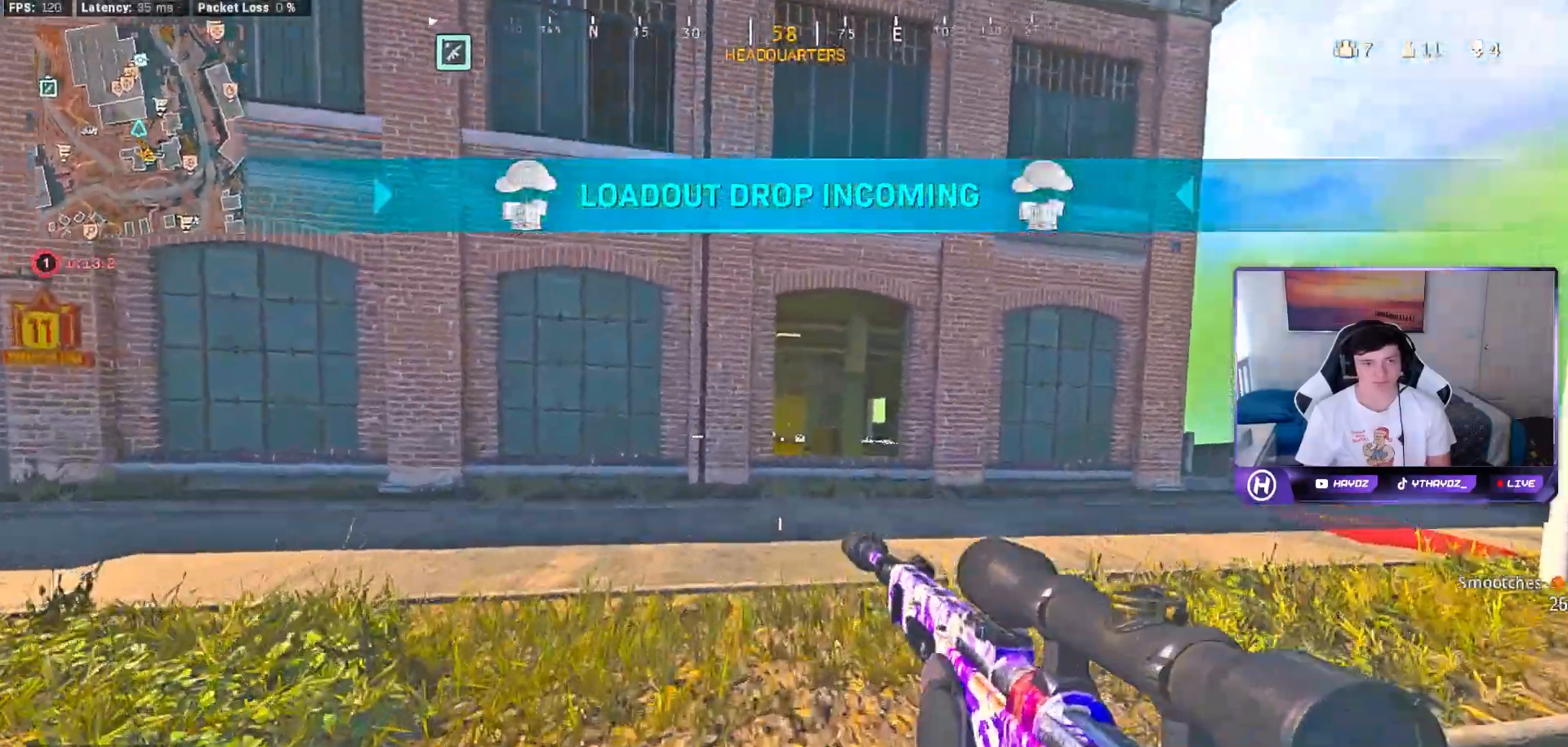
{"dt_ms": 500, "buttons": ["Y", "L3"], "left_stick": "up", "right_stick": "center", "events": [[17, "A", "up"], [67, "L3", "up"], [100, "Y", "down"], [167, "Y", "up"], [167, "left_stick", "up"], [217, "L3", "down"], [267, "L3", "up"], [450, "Y", "down"], [500, "L3", "down"]]}